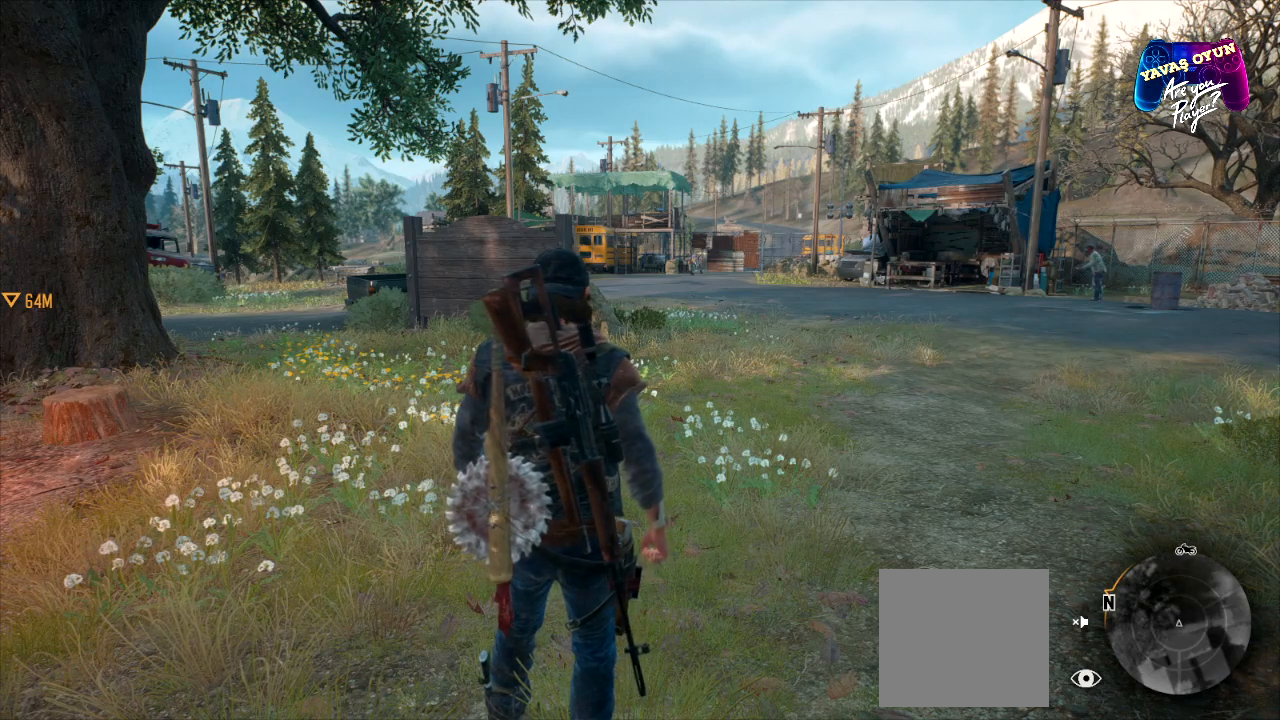
Gameplay with a controller (Xbox layout); each line is a JSON object with the inputs held at the frame after it. "events" lists button and stick changes between this image and that frame as [ms after this image, input, new state], when the widget could be followed in between.
{"buttons": ["L1"], "left_stick": "center", "right_stick": "center", "events": [[167, "L1", "down"]]}
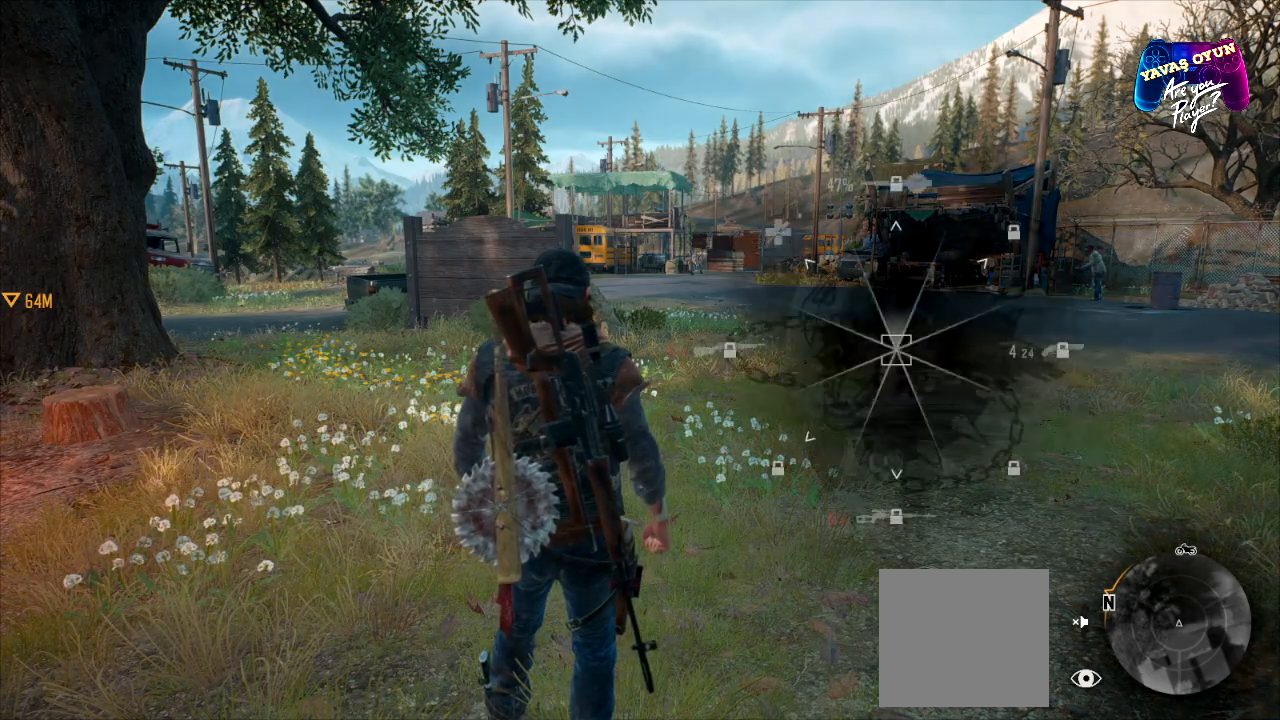
{"buttons": ["L1"], "left_stick": "down-right", "right_stick": "center", "events": [[250, "left_stick", "down-right"]]}
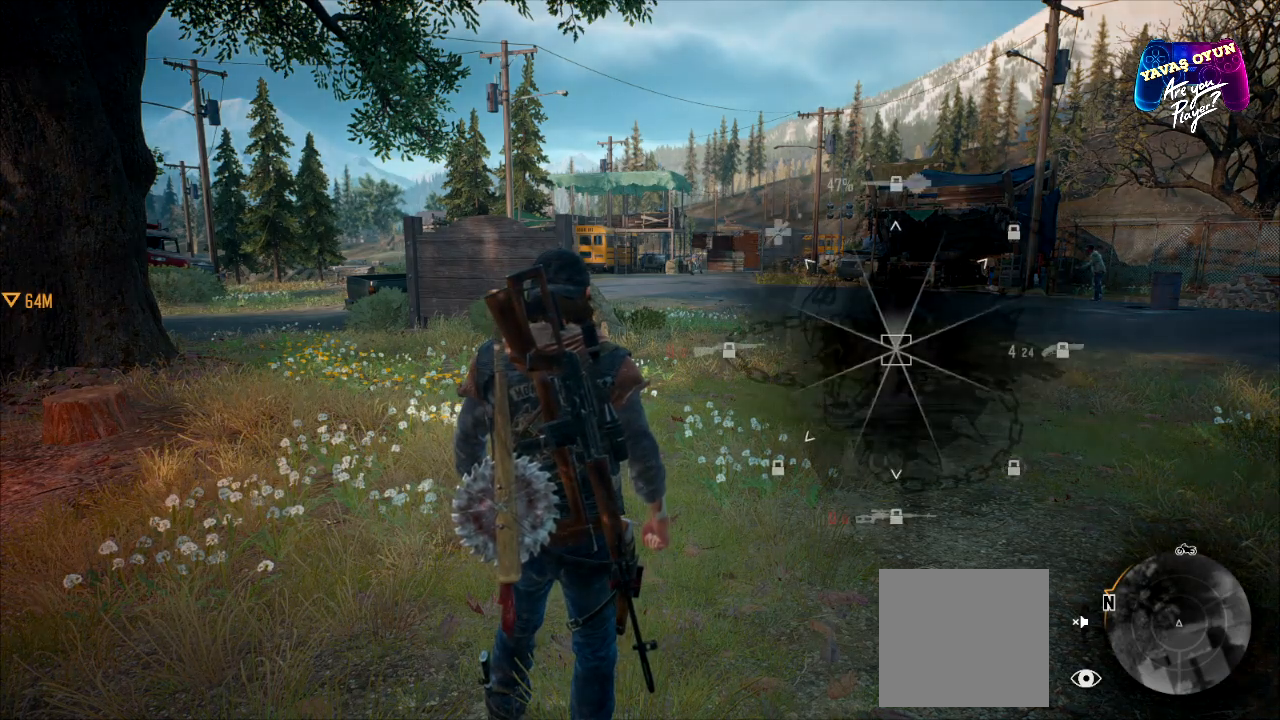
{"buttons": [], "left_stick": "center", "right_stick": "center", "events": [[100, "left_stick", "center"], [117, "L1", "up"]]}
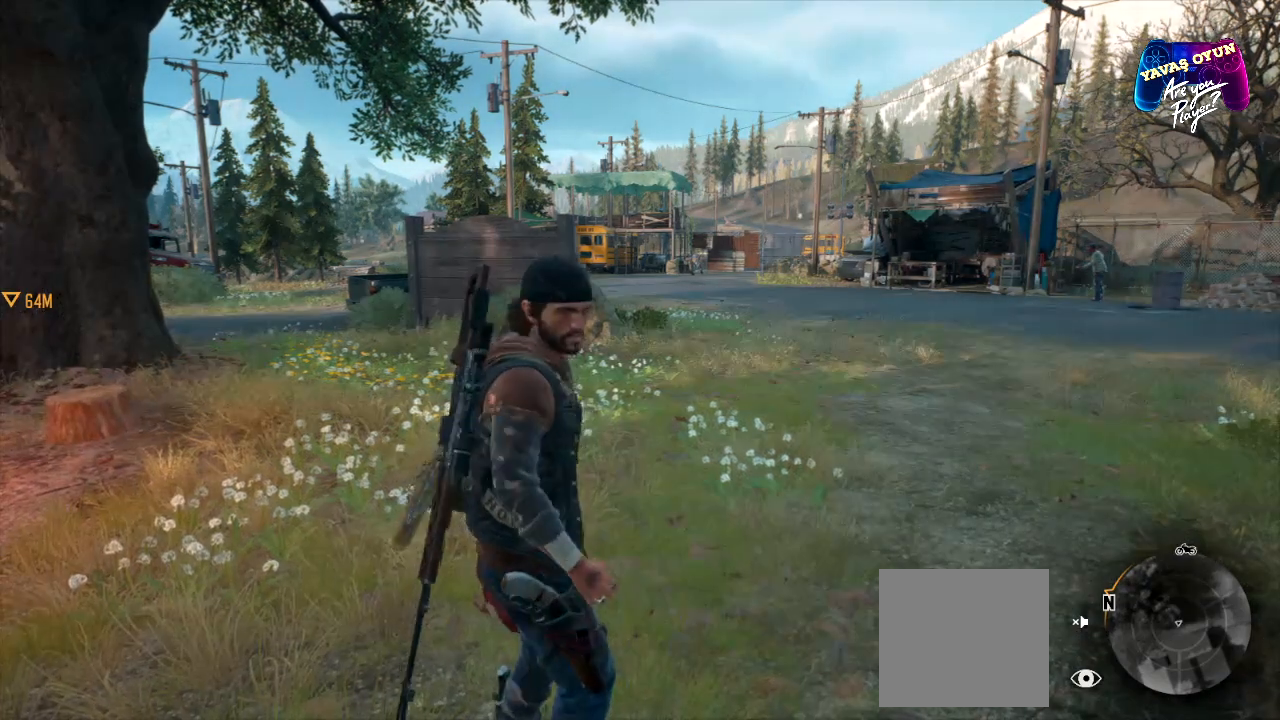
{"buttons": [], "left_stick": "center", "right_stick": "center", "events": [[100, "SELECT", "down"], [267, "SELECT", "up"]]}
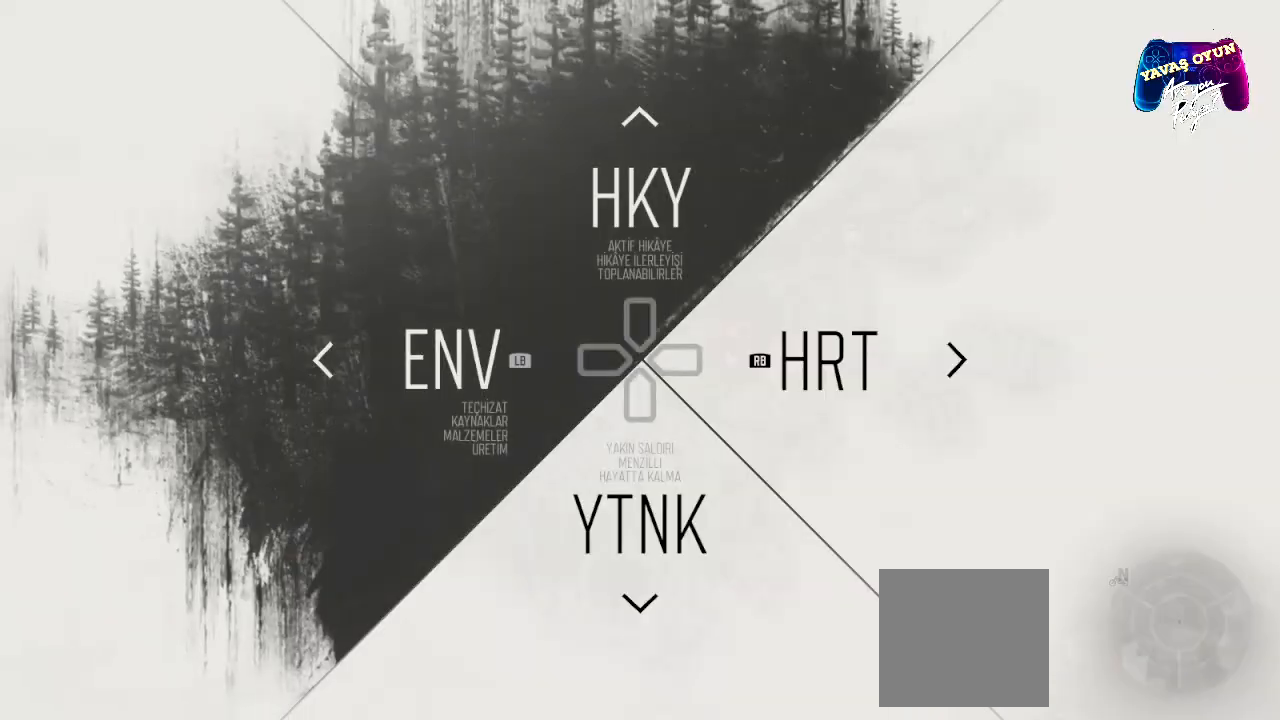
{"buttons": [], "left_stick": "center", "right_stick": "center", "events": []}
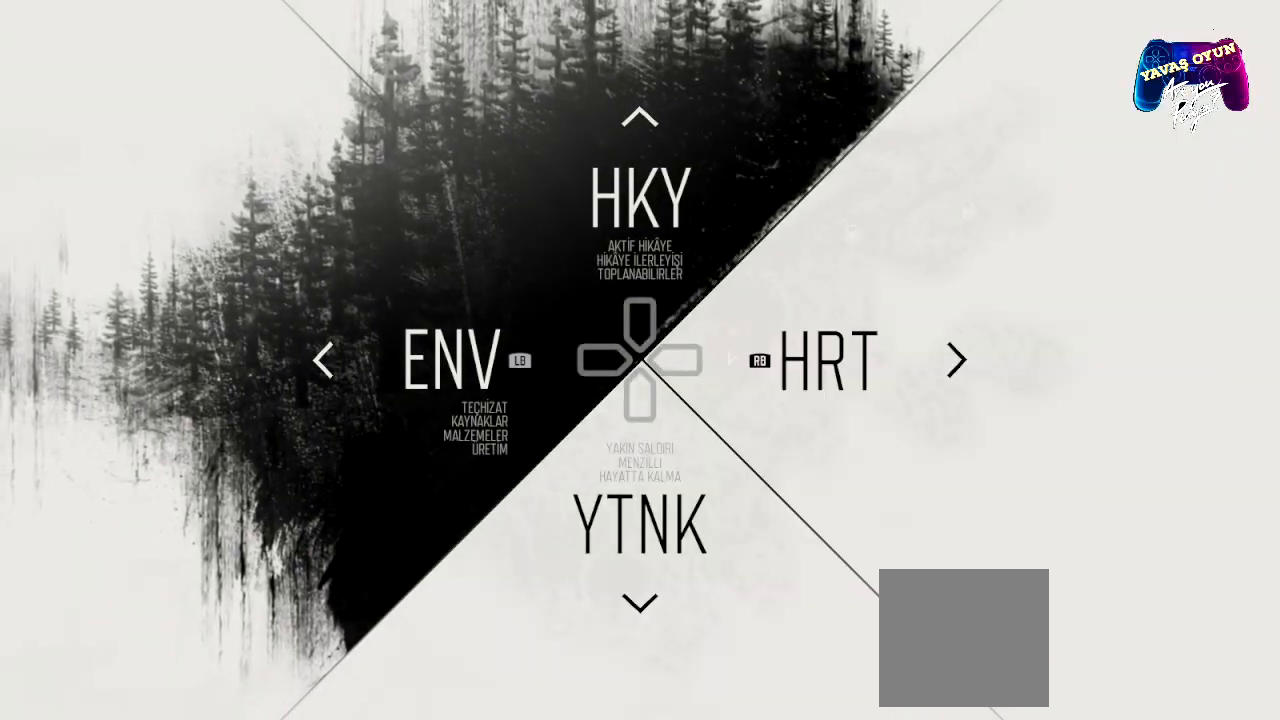
{"buttons": [], "left_stick": "center", "right_stick": "center", "events": [[117, "left_stick", "right"], [267, "left_stick", "center"]]}
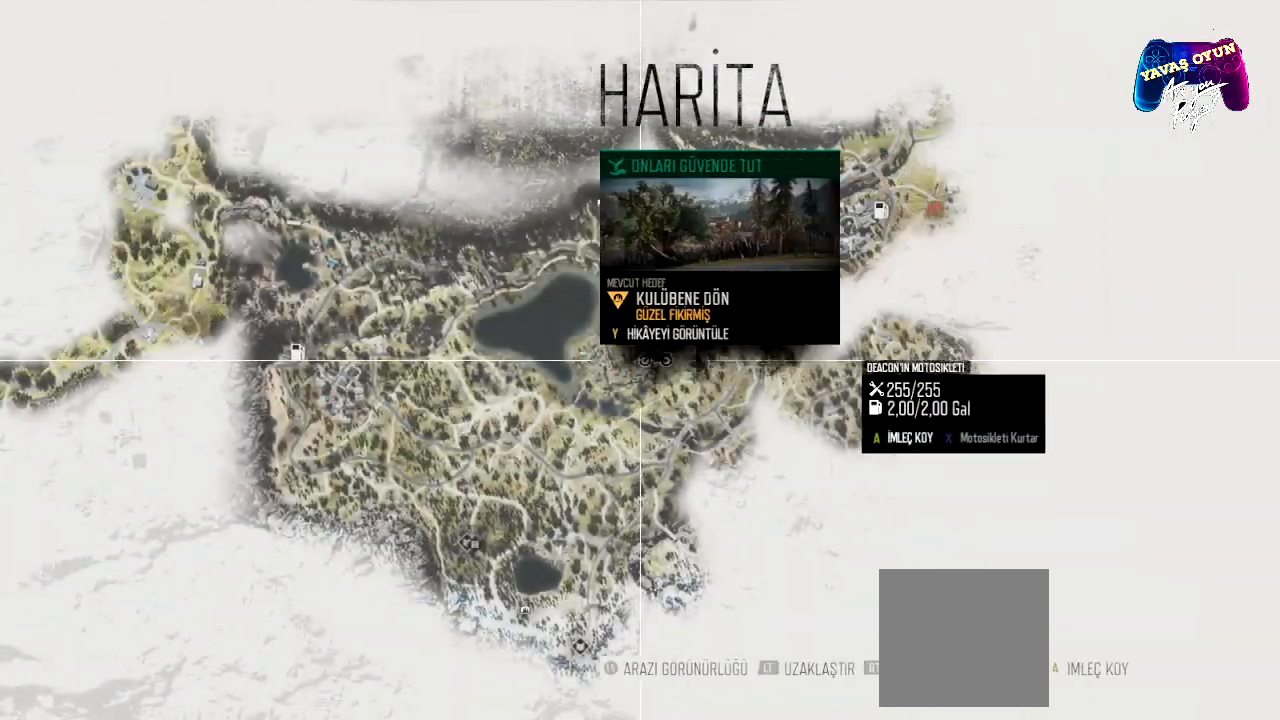
{"buttons": ["R2"], "left_stick": "center", "right_stick": "center", "events": [[383, "R2", "down"]]}
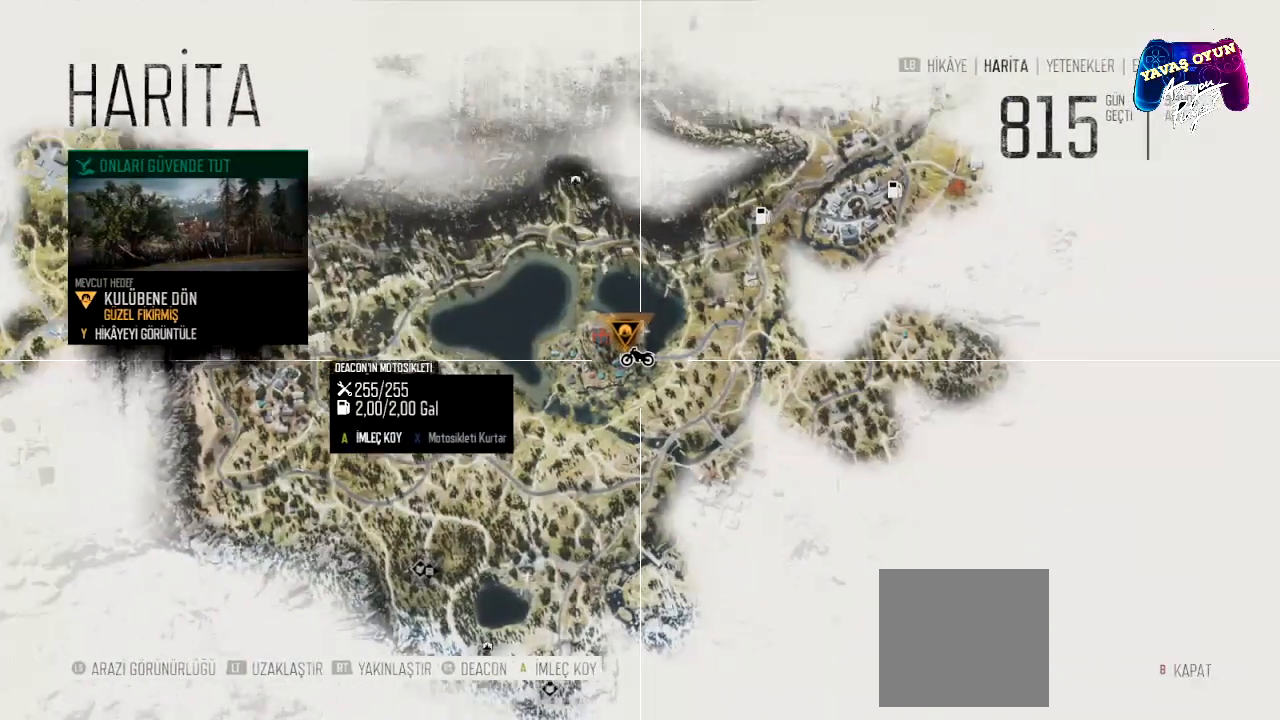
{"buttons": ["R2"], "left_stick": "center", "right_stick": "center", "events": [[333, "left_stick", "up-left"], [400, "left_stick", "center"]]}
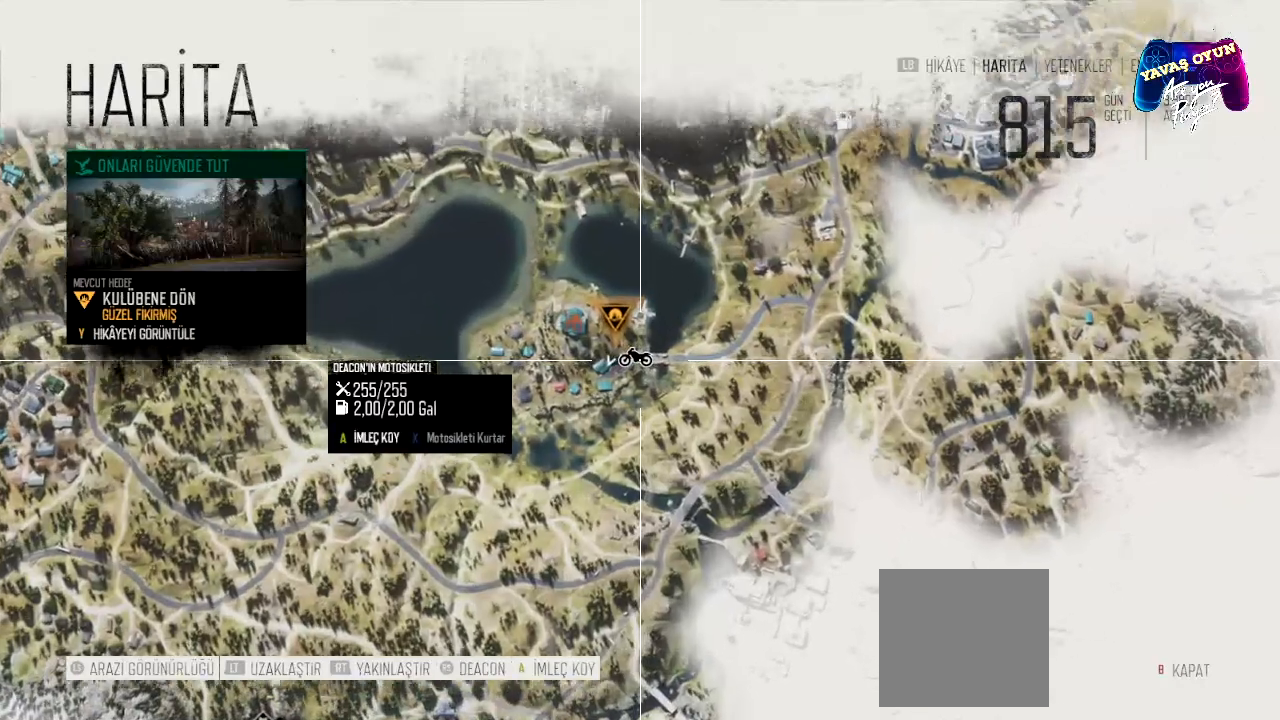
{"buttons": [], "left_stick": "center", "right_stick": "center", "events": [[117, "left_stick", "up-left"], [250, "R2", "up"], [333, "left_stick", "center"]]}